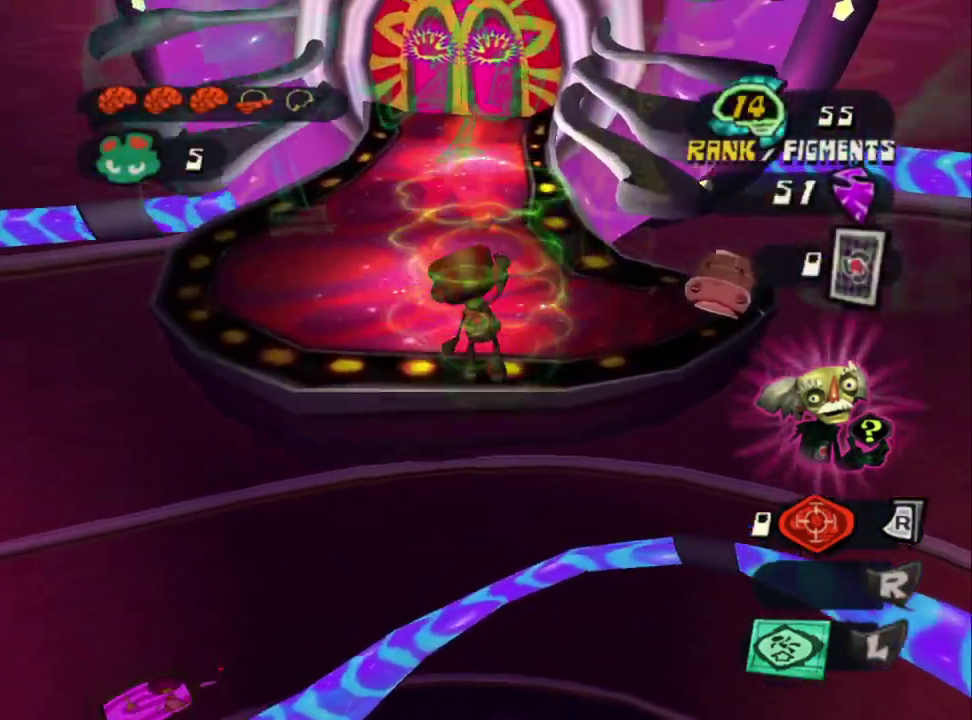
Gameplay with a controller (PlayStation layout); each line is a JSON object with the inputs held at the frame after it. "events" lists button and stick changes between this image and that frame as [ms after this image, input, new state], when the widget could be followed in between. Not read: L1 R1.
{"buttons": [], "left_stick": "up-right", "right_stick": "center"}
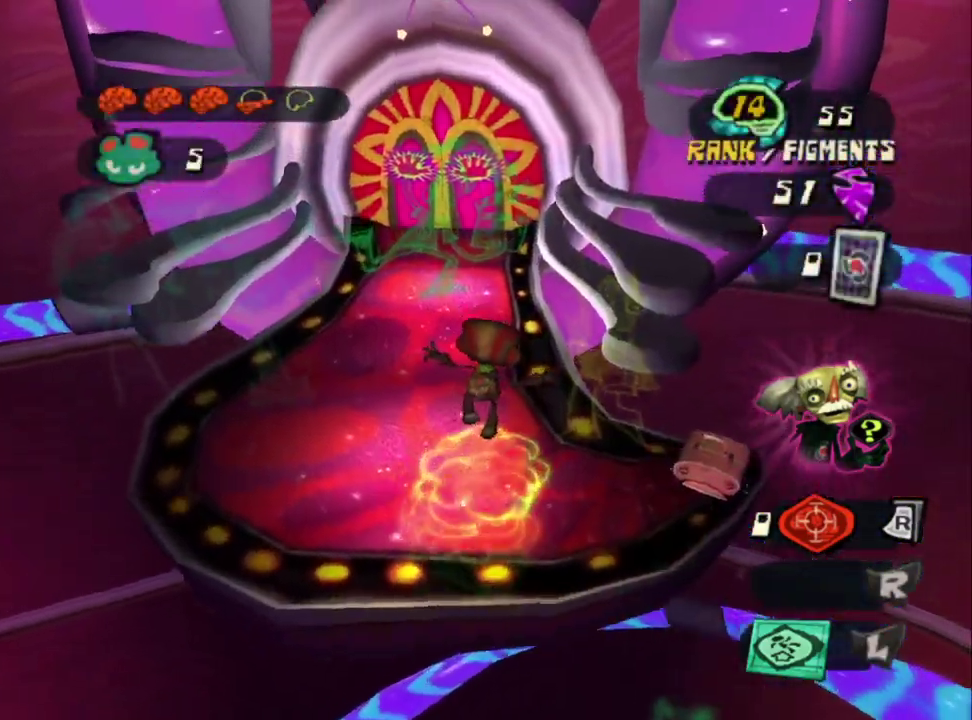
{"buttons": [], "left_stick": "up-left", "right_stick": "center"}
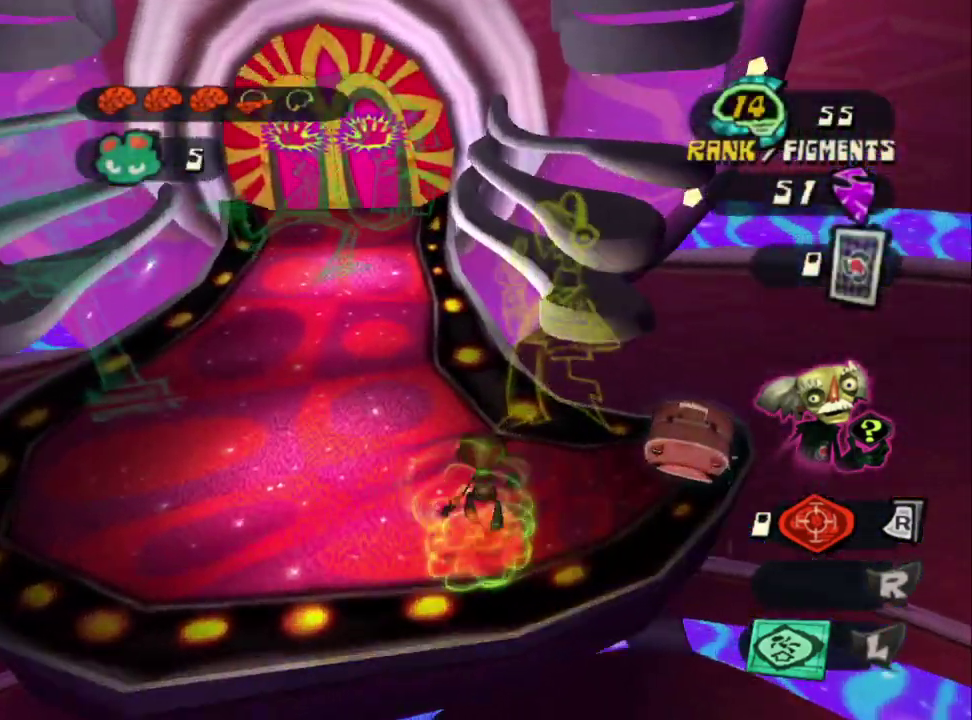
{"buttons": [], "left_stick": "up", "right_stick": "center", "events": [[17, "left_stick", "up"]]}
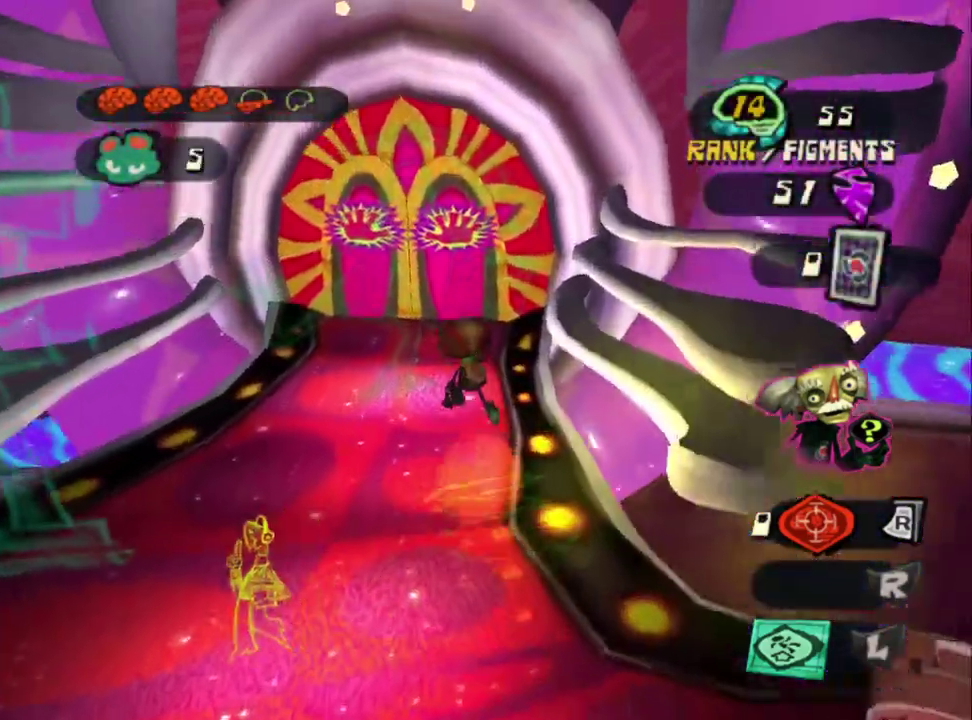
{"buttons": [], "left_stick": "up", "right_stick": "center", "events": [[217, "left_stick", "up-left"], [250, "SQUARE", "down"], [267, "left_stick", "up"], [350, "SQUARE", "up"]]}
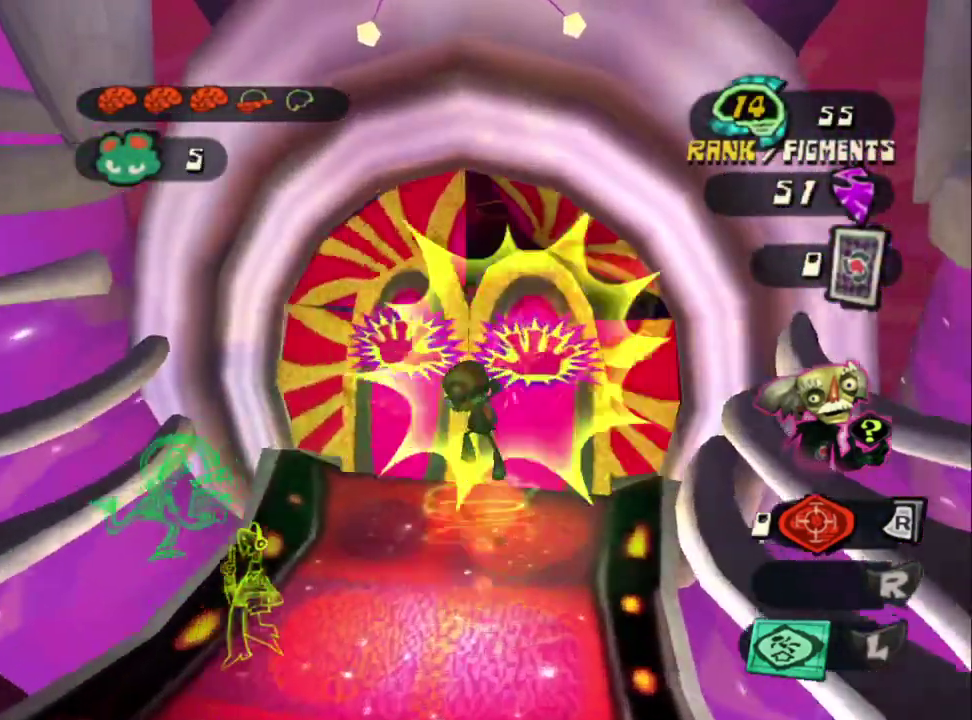
{"buttons": ["SQUARE"], "left_stick": "up", "right_stick": "center", "events": [[100, "SQUARE", "down"], [250, "SQUARE", "up"], [300, "SQUARE", "down"], [400, "SQUARE", "up"], [450, "SQUARE", "down"]]}
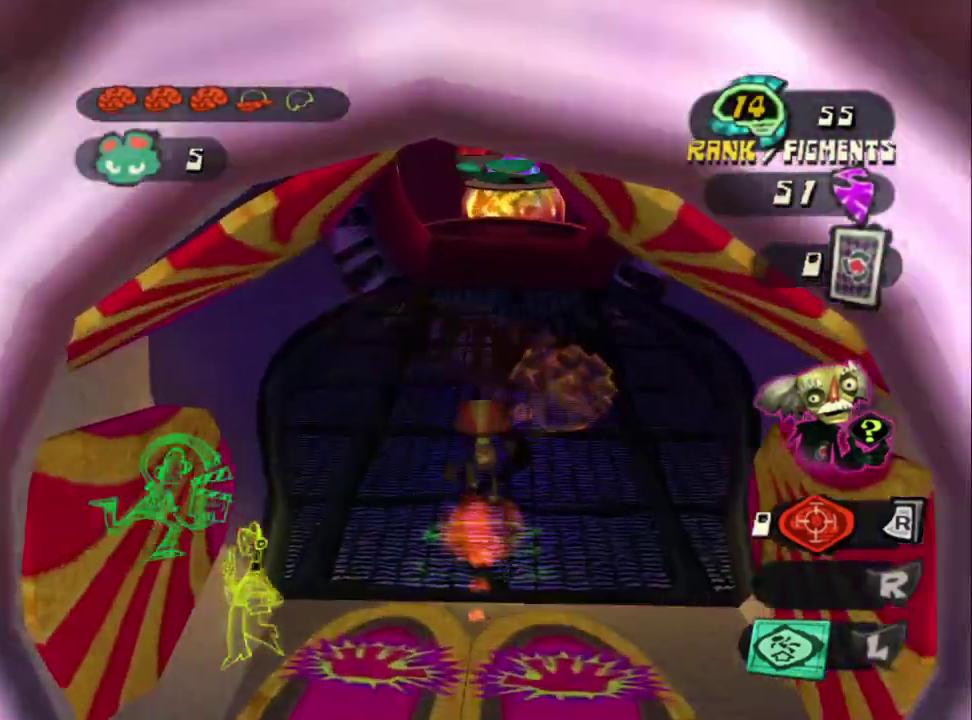
{"buttons": ["SQUARE"], "left_stick": "up", "right_stick": "center", "events": [[50, "SQUARE", "up"], [117, "SQUARE", "down"], [217, "SQUARE", "up"], [267, "SQUARE", "down"], [383, "SQUARE", "up"], [433, "SQUARE", "down"]]}
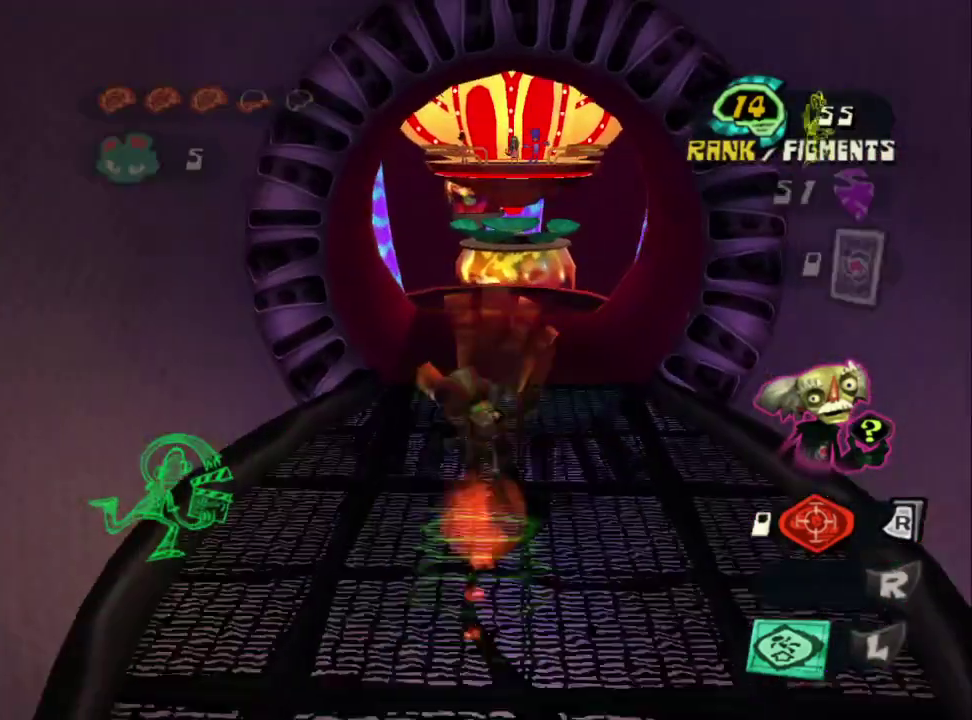
{"buttons": [], "left_stick": "up", "right_stick": "center", "events": [[83, "SQUARE", "up"], [267, "SQUARE", "down"], [450, "SQUARE", "up"]]}
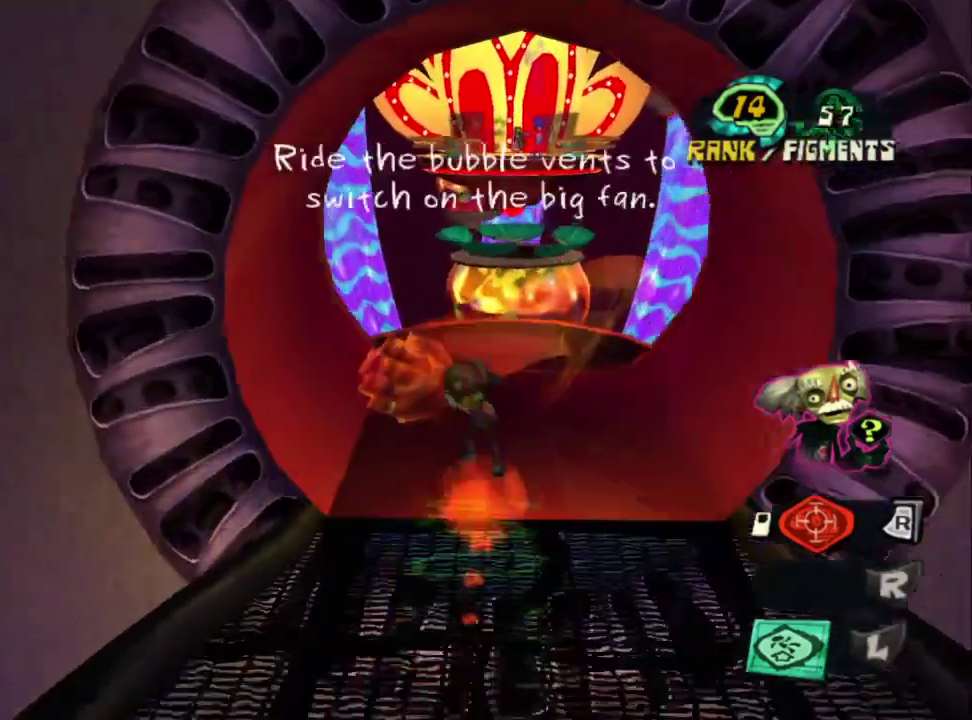
{"buttons": [], "left_stick": "up", "right_stick": "center", "events": []}
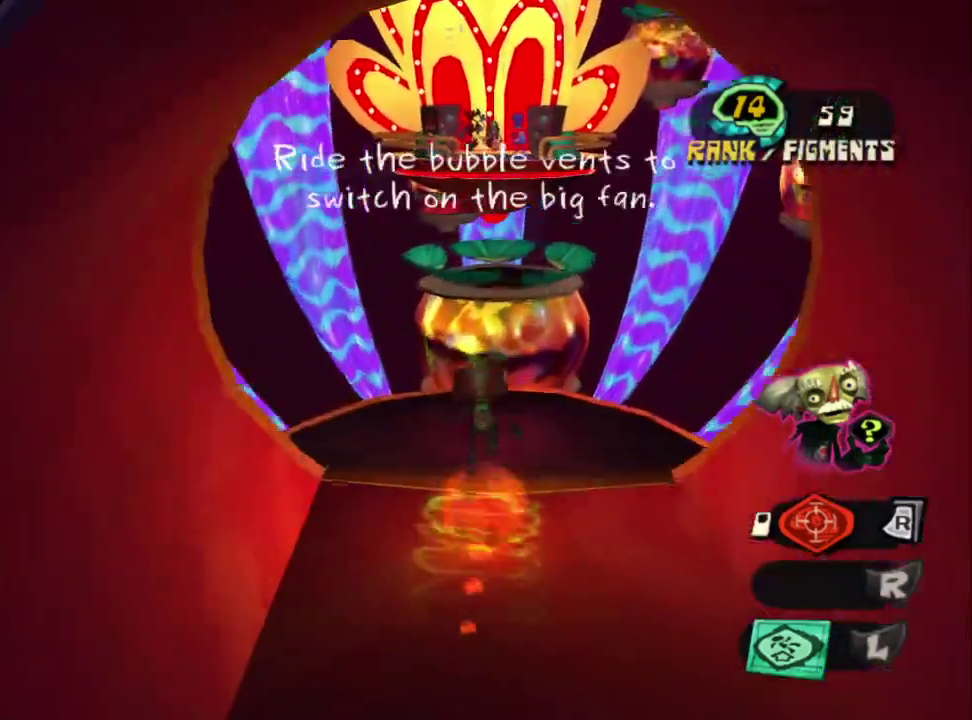
{"buttons": [], "left_stick": "up", "right_stick": "center", "events": []}
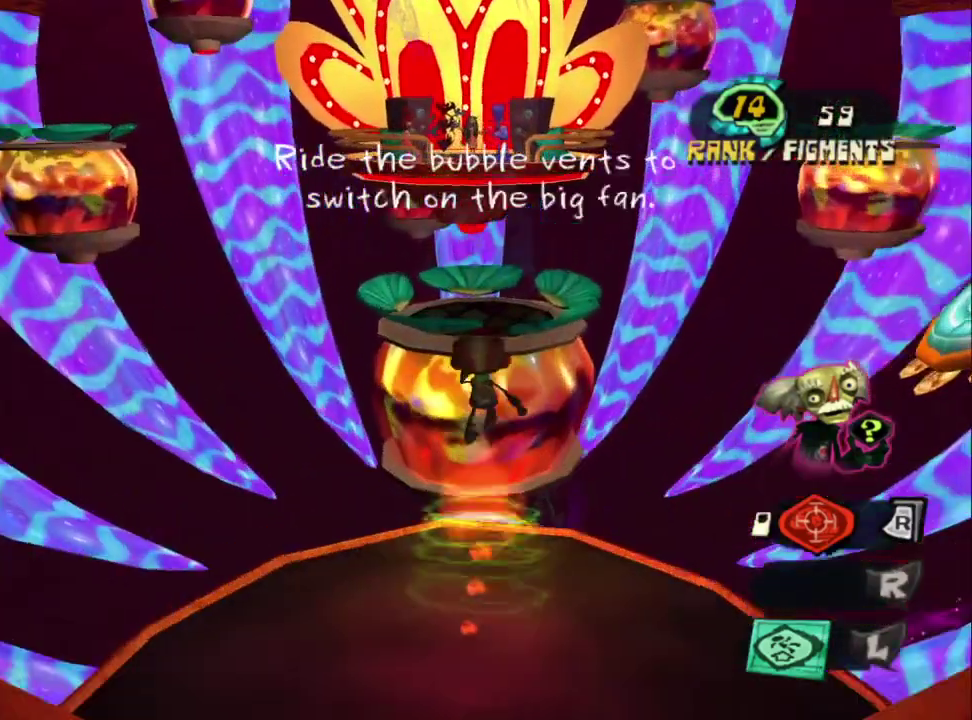
{"buttons": ["CROSS"], "left_stick": "up", "right_stick": "center", "events": [[33, "CROSS", "down"]]}
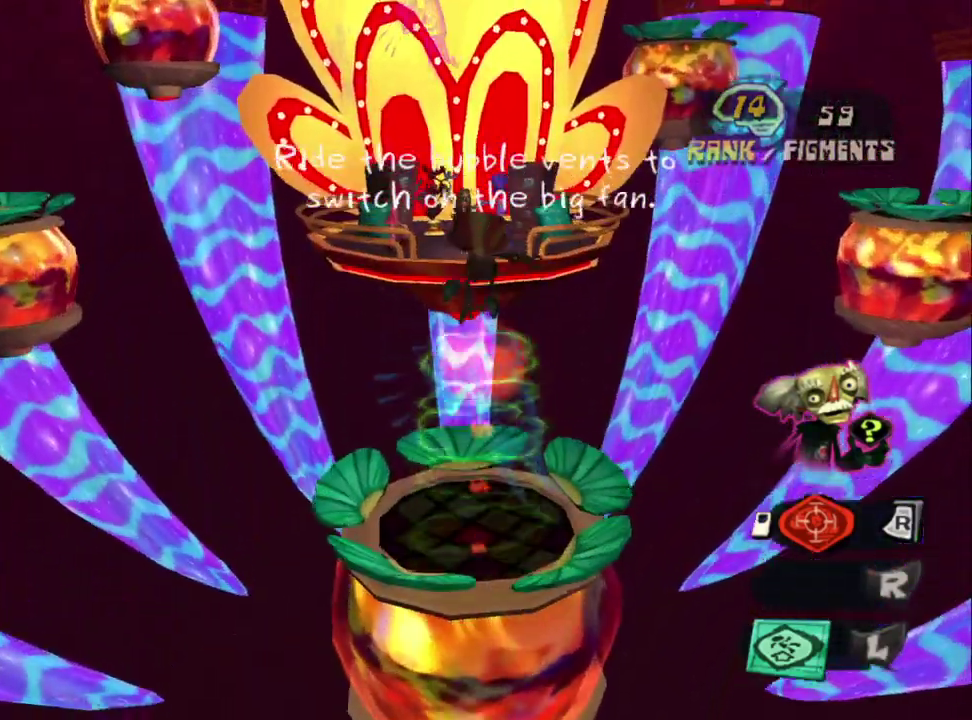
{"buttons": ["CROSS"], "left_stick": "up", "right_stick": "center", "events": []}
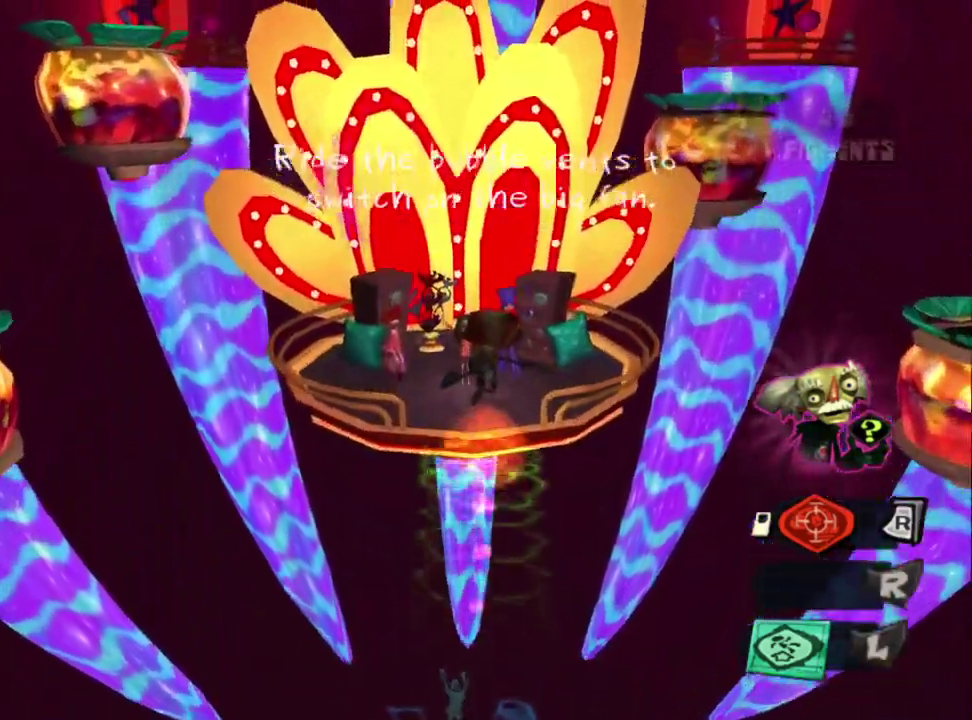
{"buttons": [], "left_stick": "up", "right_stick": "center", "events": [[100, "CROSS", "up"]]}
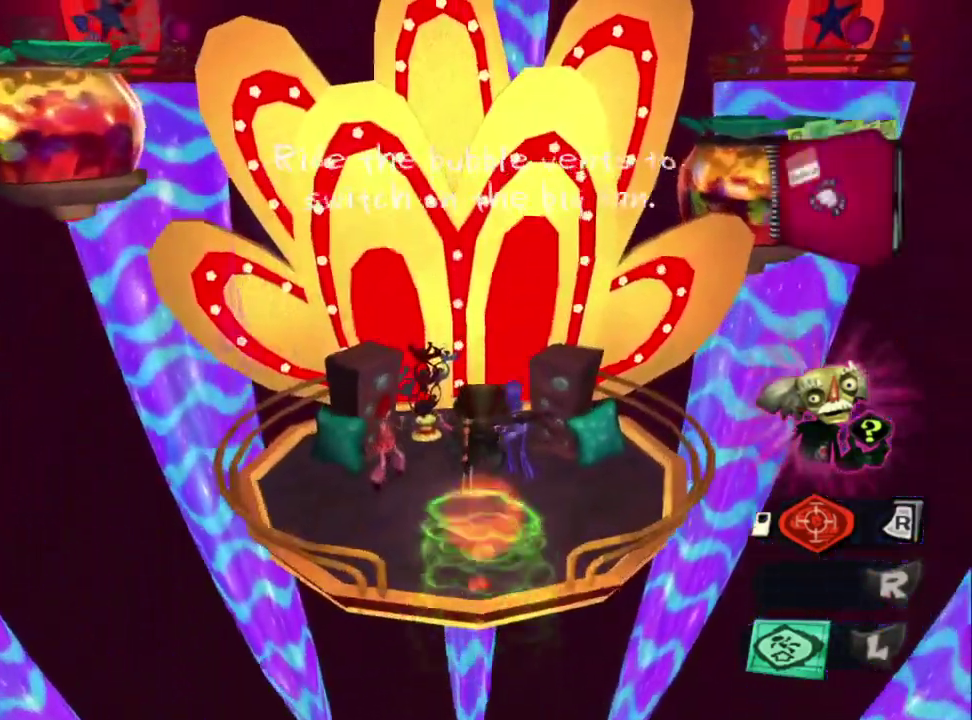
{"buttons": ["TRIANGLE"], "left_stick": "up", "right_stick": "center", "events": [[133, "CIRCLE", "down"], [167, "TRIANGLE", "down"], [283, "CIRCLE", "up"], [283, "TRIANGLE", "up"], [350, "CIRCLE", "down"], [367, "TRIANGLE", "down"], [417, "CIRCLE", "up"], [417, "TRIANGLE", "up"], [467, "TRIANGLE", "down"]]}
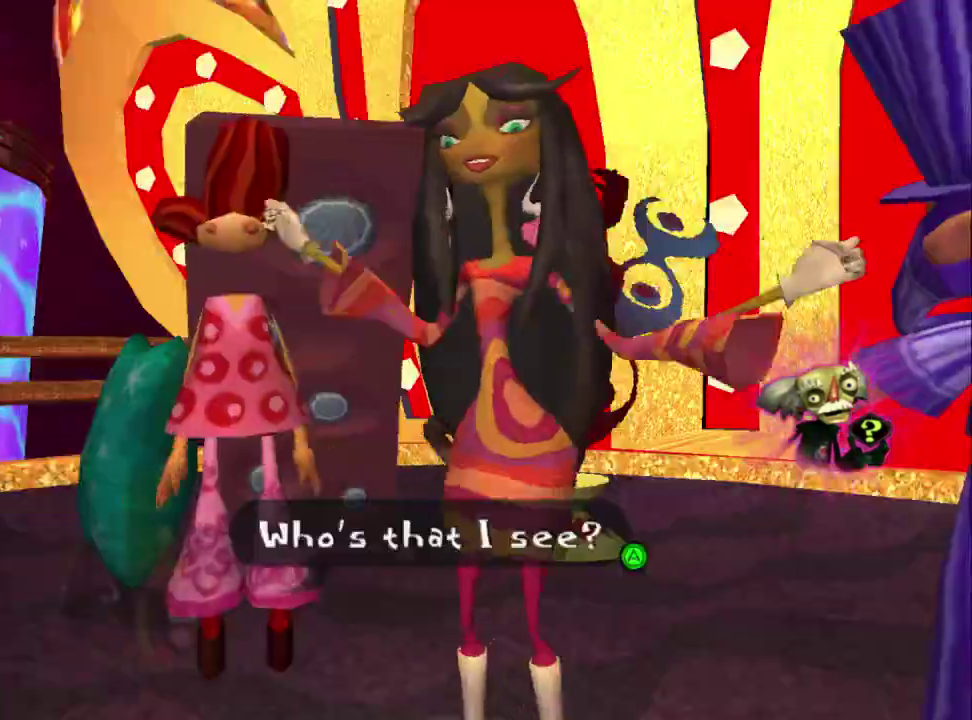
{"buttons": ["CIRCLE"], "left_stick": "center", "right_stick": "center", "events": [[33, "TRIANGLE", "up"], [167, "CIRCLE", "down"], [233, "CIRCLE", "up"], [233, "left_stick", "center"], [300, "CIRCLE", "down"], [383, "CIRCLE", "up"], [433, "CIRCLE", "down"]]}
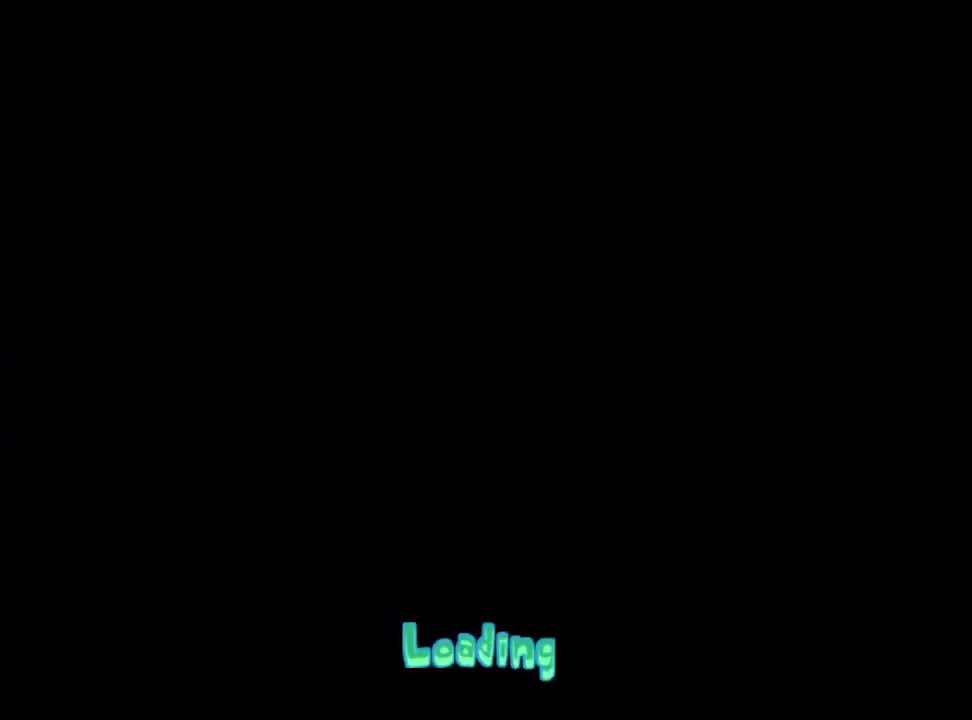
{"buttons": ["CIRCLE"], "left_stick": "center", "right_stick": "center", "events": [[17, "CIRCLE", "up"], [67, "CIRCLE", "down"], [450, "CIRCLE", "up"], [500, "CIRCLE", "down"]]}
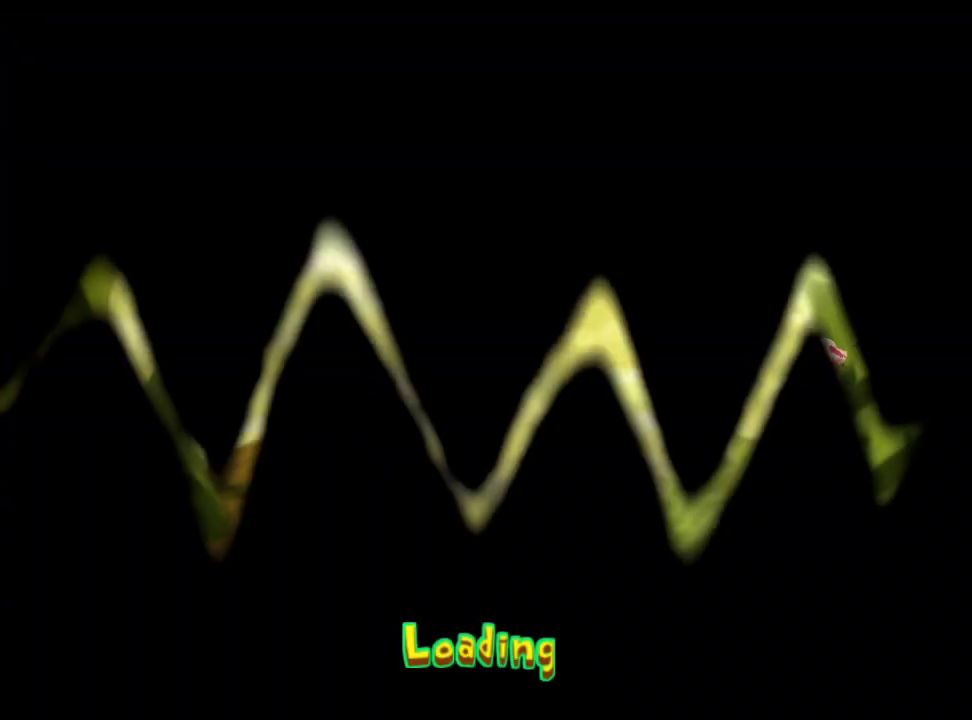
{"buttons": ["CIRCLE"], "left_stick": "center", "right_stick": "center", "events": [[133, "CIRCLE", "up"], [183, "CIRCLE", "down"], [267, "CIRCLE", "up"], [333, "CIRCLE", "down"], [417, "CIRCLE", "up"], [483, "CIRCLE", "down"]]}
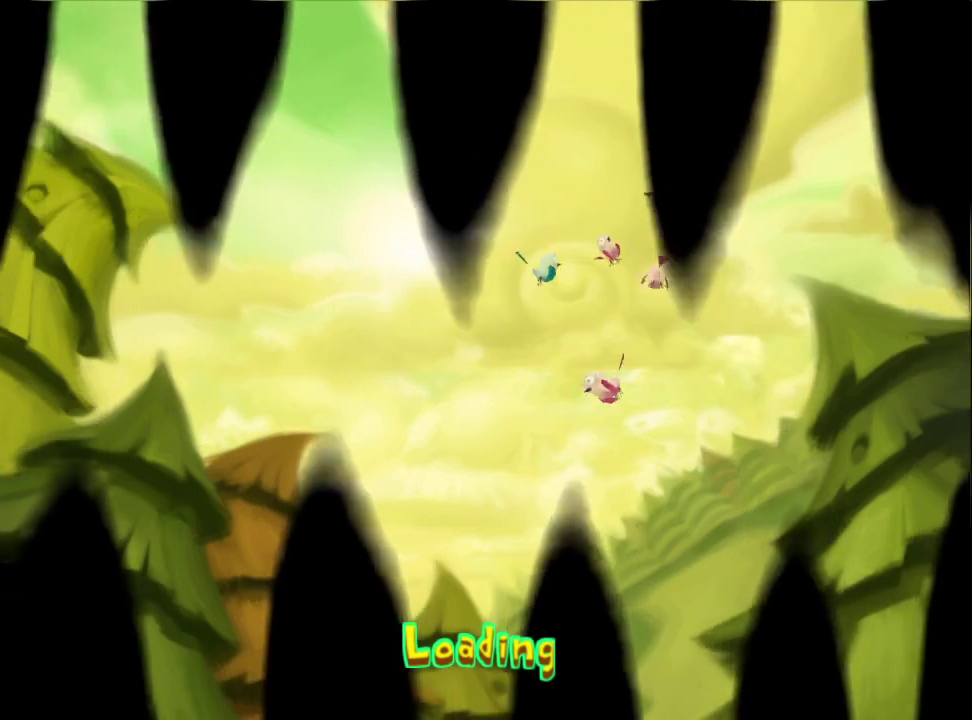
{"buttons": [], "left_stick": "center", "right_stick": "center", "events": [[67, "CIRCLE", "up"], [117, "CIRCLE", "down"], [217, "CIRCLE", "up"], [267, "CIRCLE", "down"], [333, "CIRCLE", "up"], [400, "CIRCLE", "down"], [500, "CIRCLE", "up"]]}
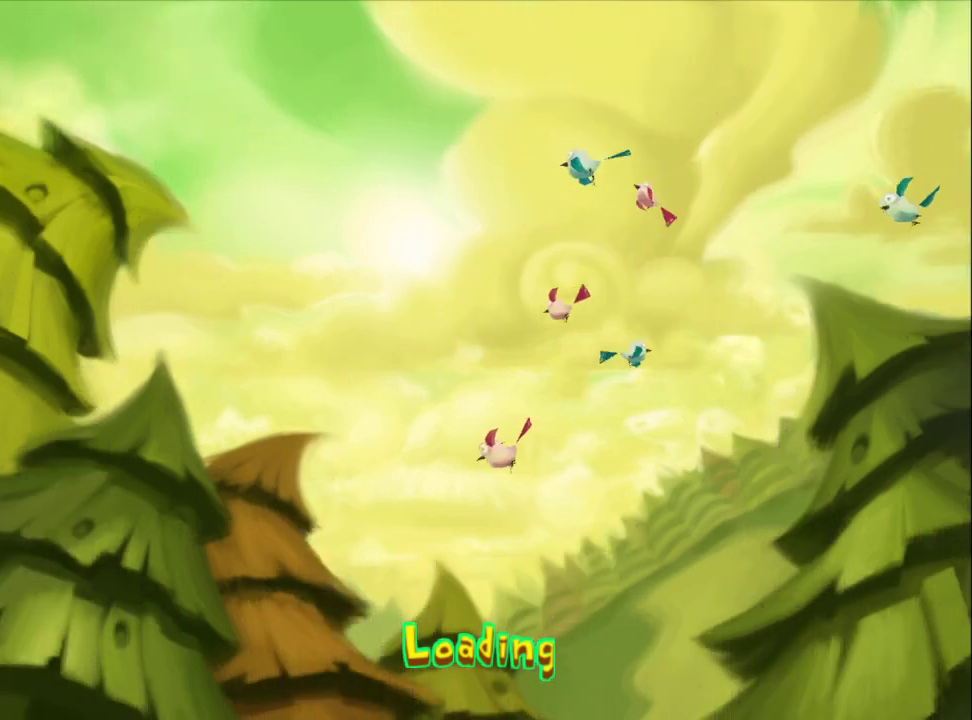
{"buttons": [], "left_stick": "center", "right_stick": "center", "events": [[33, "CIRCLE", "down"], [117, "CIRCLE", "up"], [167, "CIRCLE", "down"], [200, "CIRCLE", "up"], [250, "CIRCLE", "down"], [300, "CIRCLE", "up"], [367, "CIRCLE", "down"], [417, "CIRCLE", "up"], [467, "CIRCLE", "down"], [500, "CIRCLE", "up"]]}
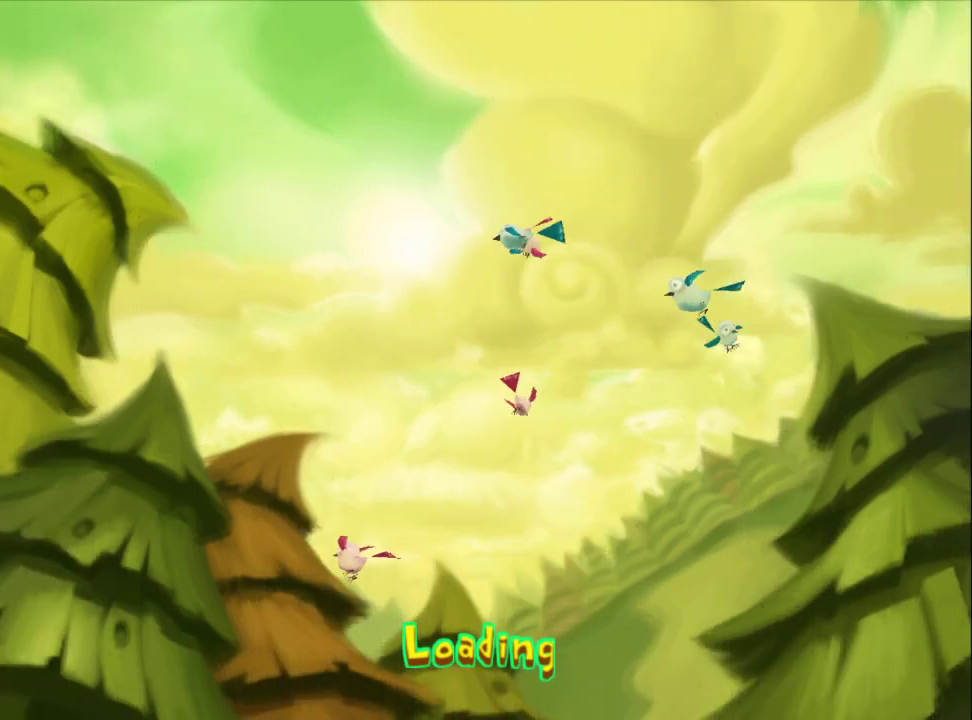
{"buttons": ["CIRCLE"], "left_stick": "center", "right_stick": "center", "events": [[450, "CIRCLE", "down"]]}
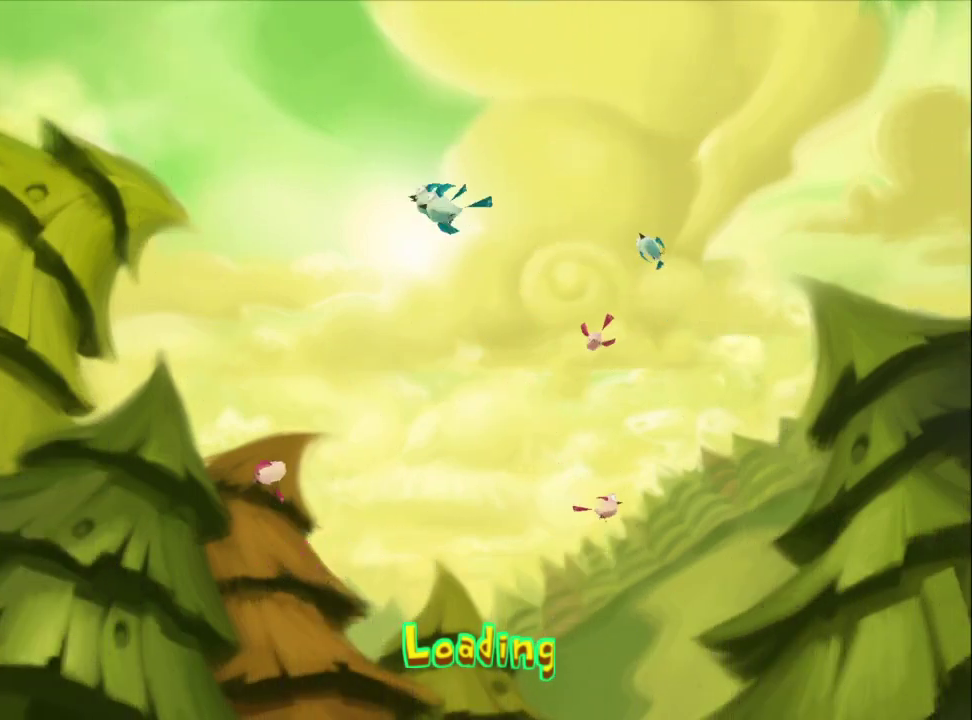
{"buttons": ["CIRCLE"], "left_stick": "center", "right_stick": "center", "events": [[17, "CIRCLE", "up"], [100, "CIRCLE", "down"], [183, "CIRCLE", "up"], [233, "CIRCLE", "down"], [317, "CIRCLE", "up"], [367, "CIRCLE", "down"], [450, "CIRCLE", "up"], [500, "CIRCLE", "down"]]}
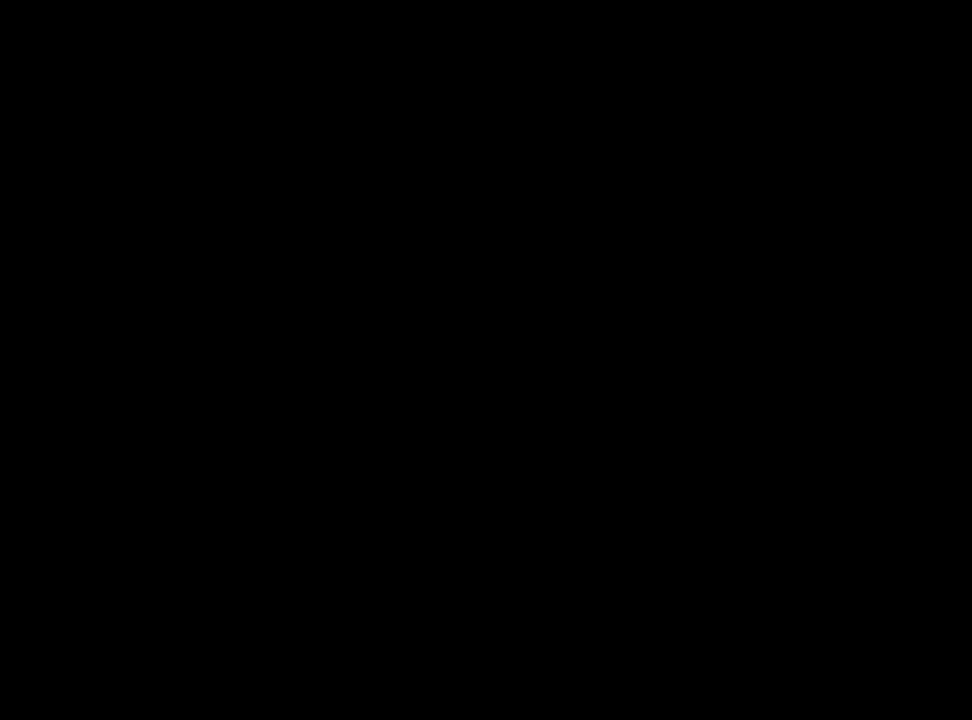
{"buttons": [], "left_stick": "center", "right_stick": "center", "events": [[83, "CIRCLE", "up"], [133, "CIRCLE", "down"], [267, "TRIANGLE", "down"], [283, "CIRCLE", "up"], [383, "TRIANGLE", "up"], [400, "CIRCLE", "down"], [500, "CIRCLE", "up"]]}
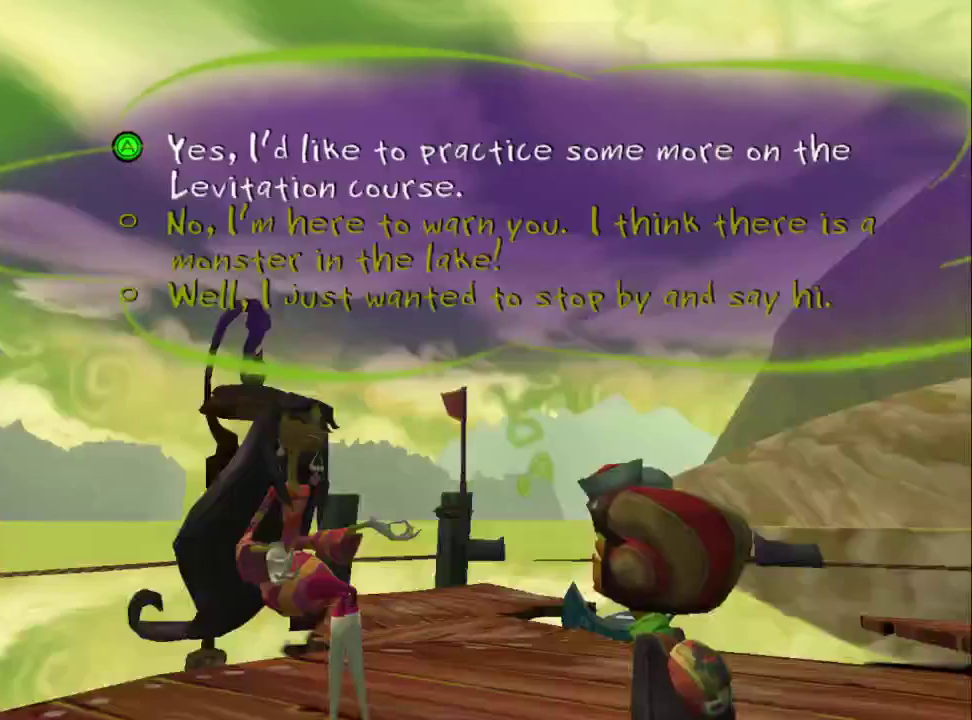
{"buttons": ["CROSS"], "left_stick": "center", "right_stick": "center", "events": [[50, "CROSS", "down"], [150, "CROSS", "up"], [200, "CROSS", "down"], [283, "CROSS", "up"], [333, "CROSS", "down"], [417, "CROSS", "up"], [467, "CROSS", "down"]]}
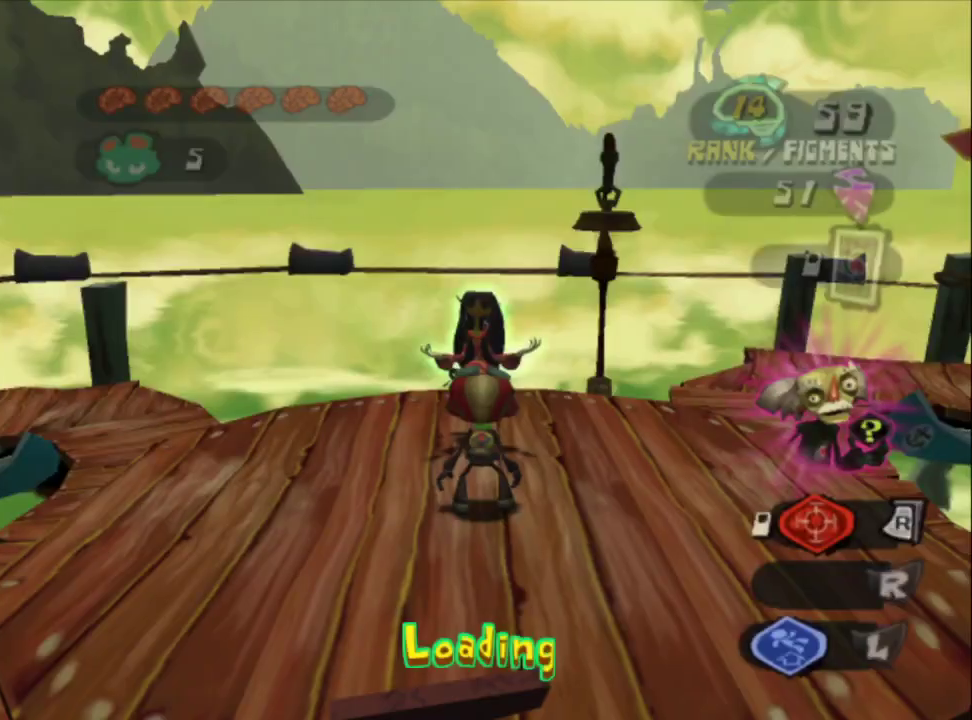
{"buttons": [], "left_stick": "center", "right_stick": "center", "events": [[67, "CIRCLE", "down"], [67, "CROSS", "up"], [217, "CIRCLE", "up"]]}
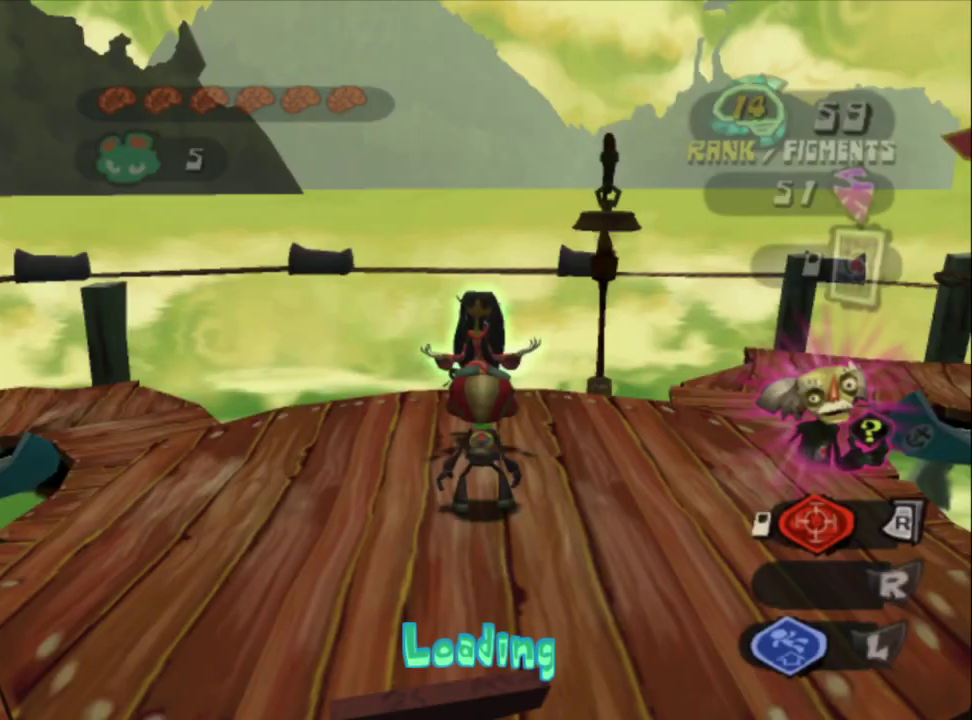
{"buttons": [], "left_stick": "center", "right_stick": "center", "events": [[200, "CIRCLE", "down"], [333, "CIRCLE", "up"], [400, "CIRCLE", "down"], [500, "CIRCLE", "up"]]}